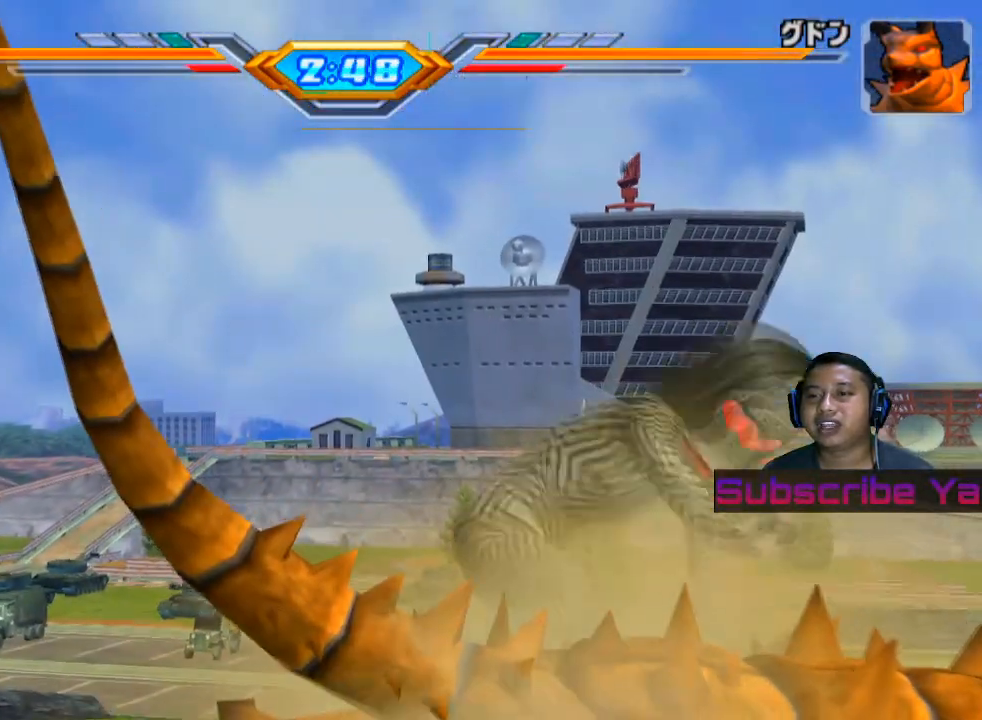
Gameplay with a controller (PlayStation layout); each line is a JSON object with the inputs held at the frame after it. "events" lists button and stick changes between this image and that frame as [ms after this image, input, new state], when the widget could be followed in between. Not read: right_stick.
{"buttons": [], "left_stick": "center", "events": []}
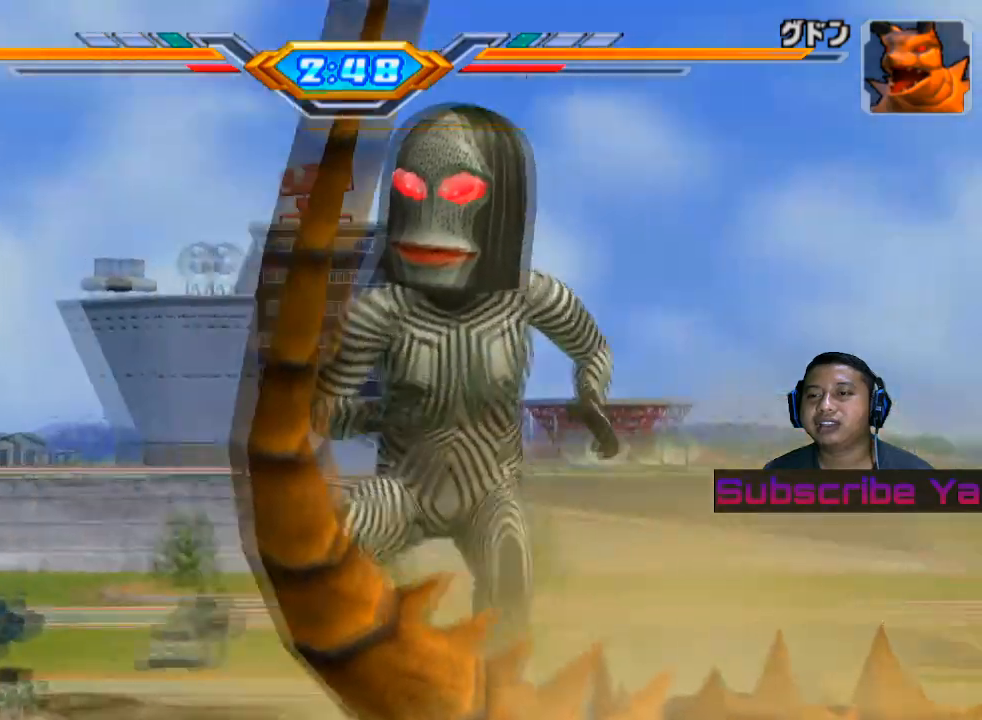
{"buttons": [], "left_stick": "center", "events": []}
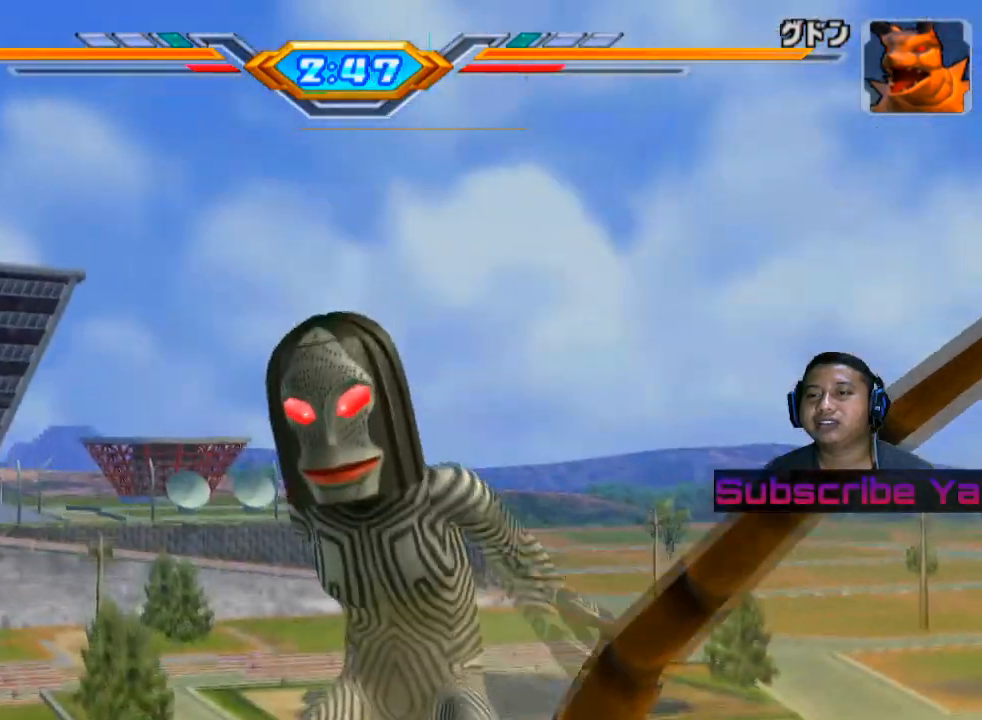
{"buttons": [], "left_stick": "center", "events": []}
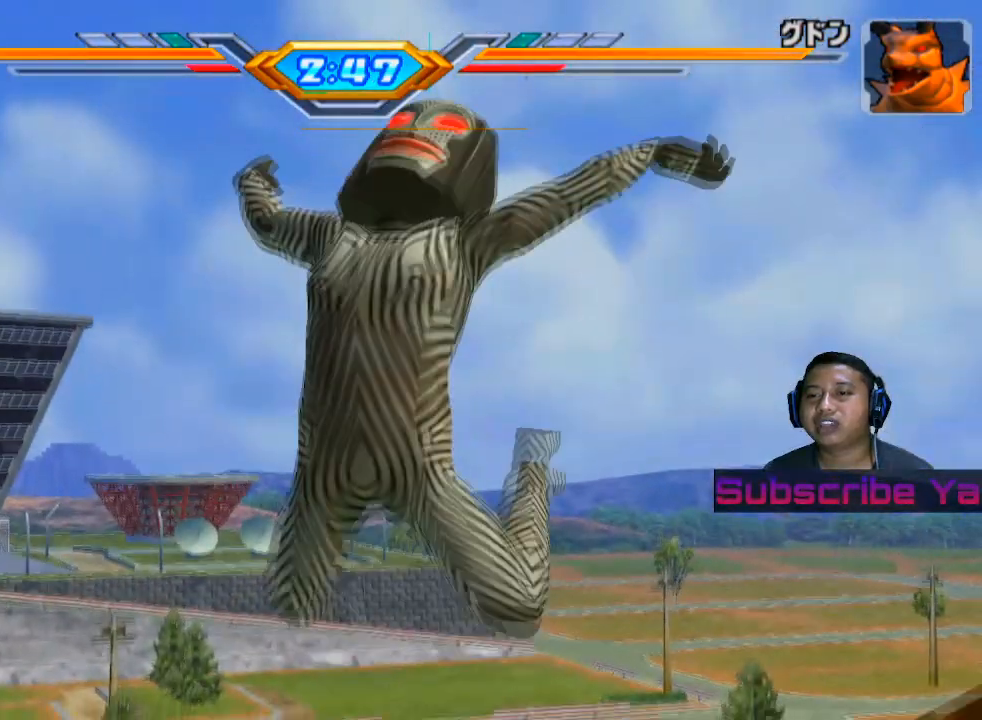
{"buttons": [], "left_stick": "center", "events": []}
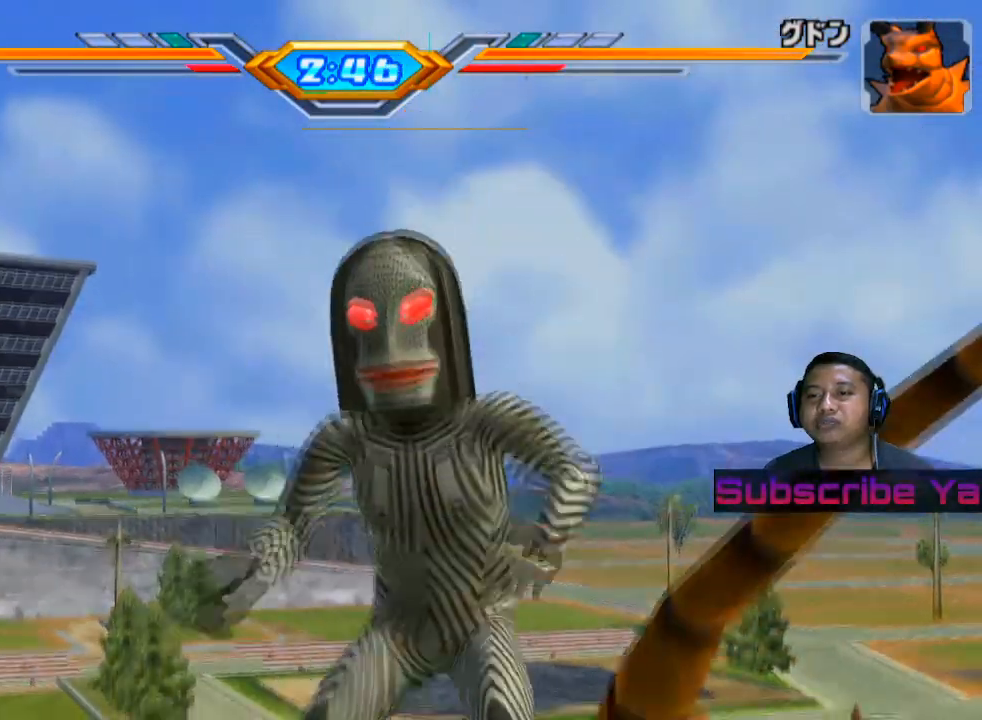
{"buttons": [], "left_stick": "center", "events": [[100, "left_stick", "right"], [300, "CIRCLE", "down"], [420, "CIRCLE", "up"], [440, "left_stick", "center"]]}
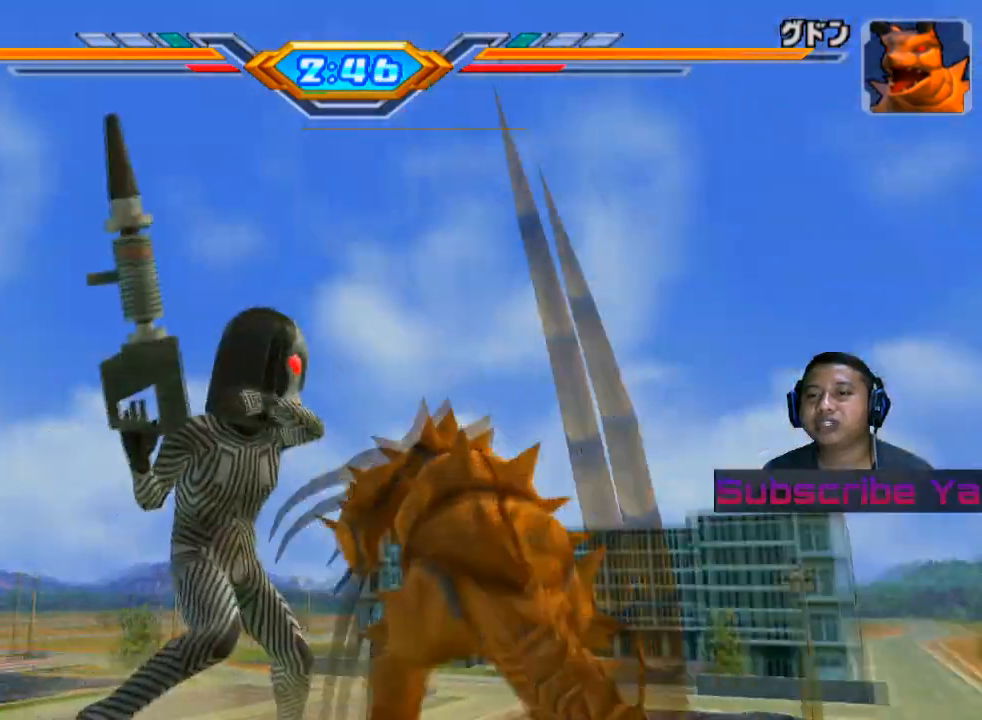
{"buttons": ["CIRCLE"], "left_stick": "center", "events": [[20, "CIRCLE", "down"], [120, "CIRCLE", "up"], [200, "CIRCLE", "down"], [340, "CIRCLE", "up"], [420, "CIRCLE", "down"]]}
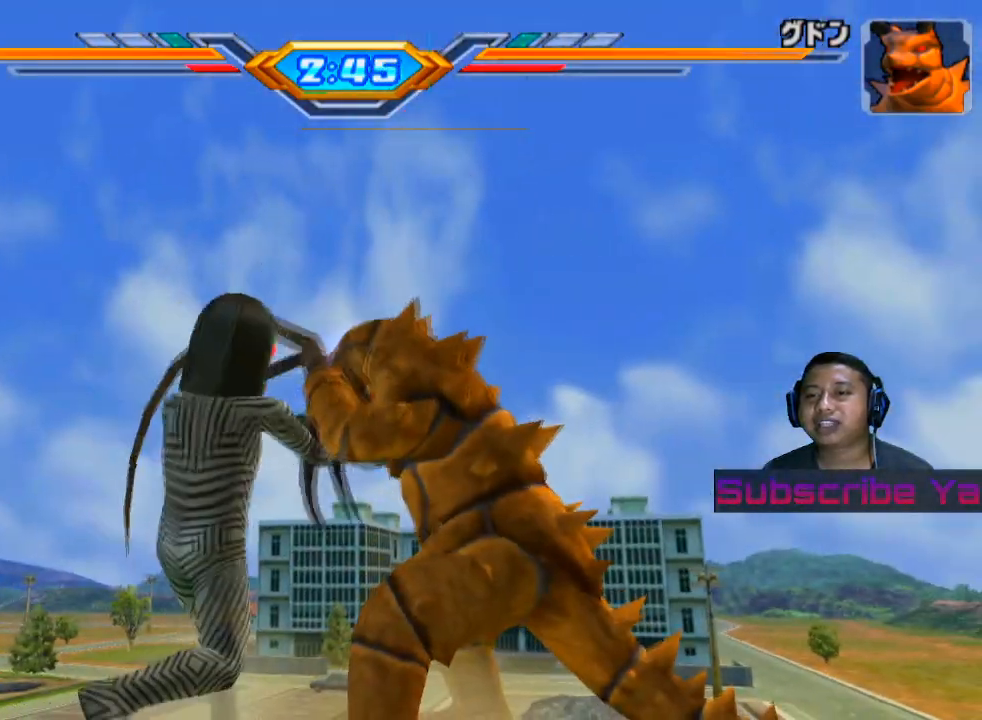
{"buttons": [], "left_stick": "center", "events": [[240, "CIRCLE", "up"]]}
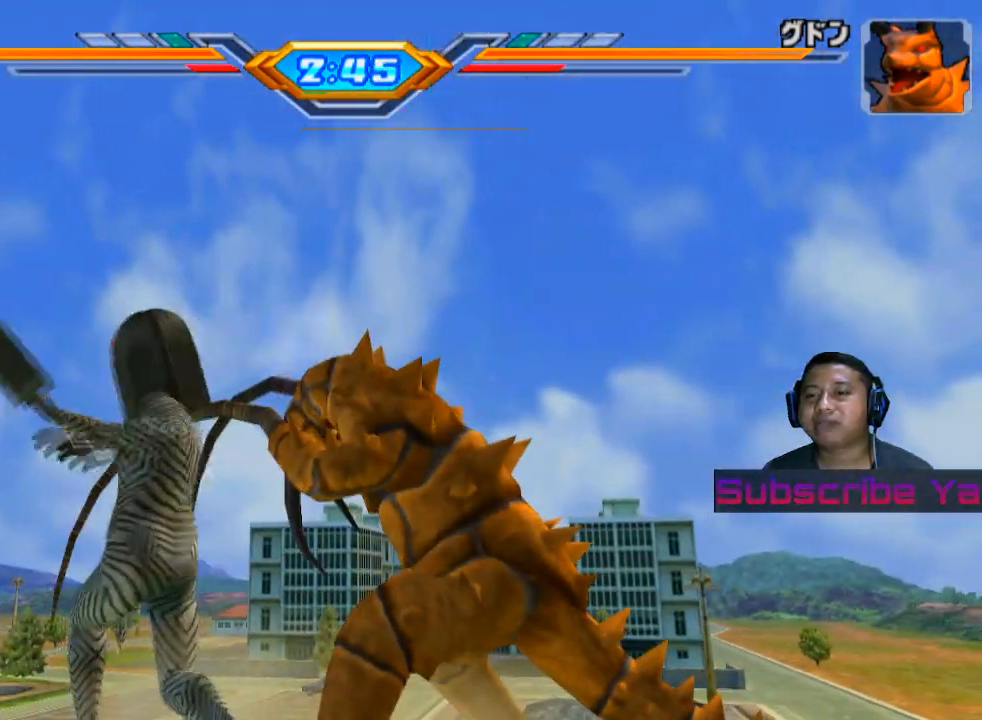
{"buttons": [], "left_stick": "up", "events": [[80, "left_stick", "up"]]}
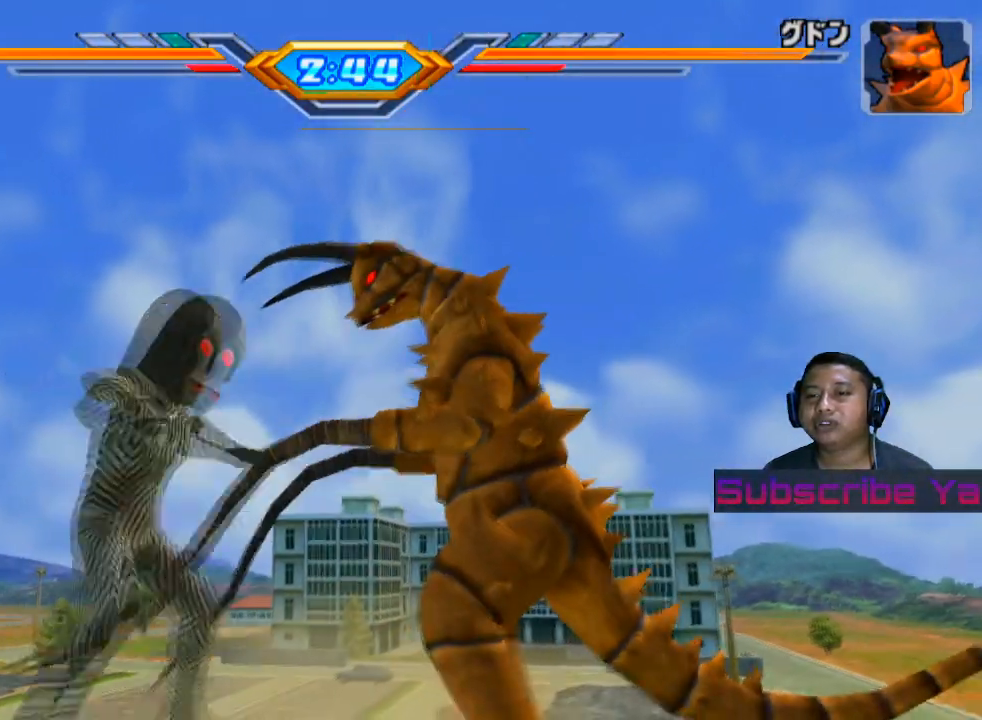
{"buttons": ["CIRCLE"], "left_stick": "center", "events": [[220, "CIRCLE", "down"], [360, "CIRCLE", "up"], [420, "CIRCLE", "down"], [460, "left_stick", "center"]]}
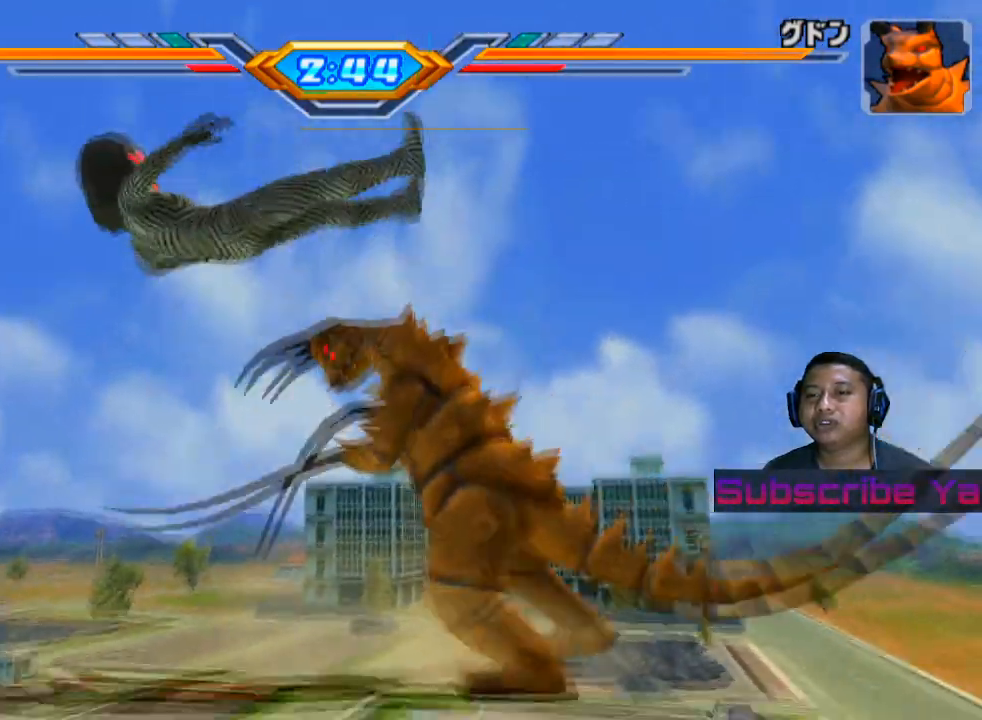
{"buttons": ["CIRCLE"], "left_stick": "center", "events": [[40, "CIRCLE", "up"], [100, "CIRCLE", "down"]]}
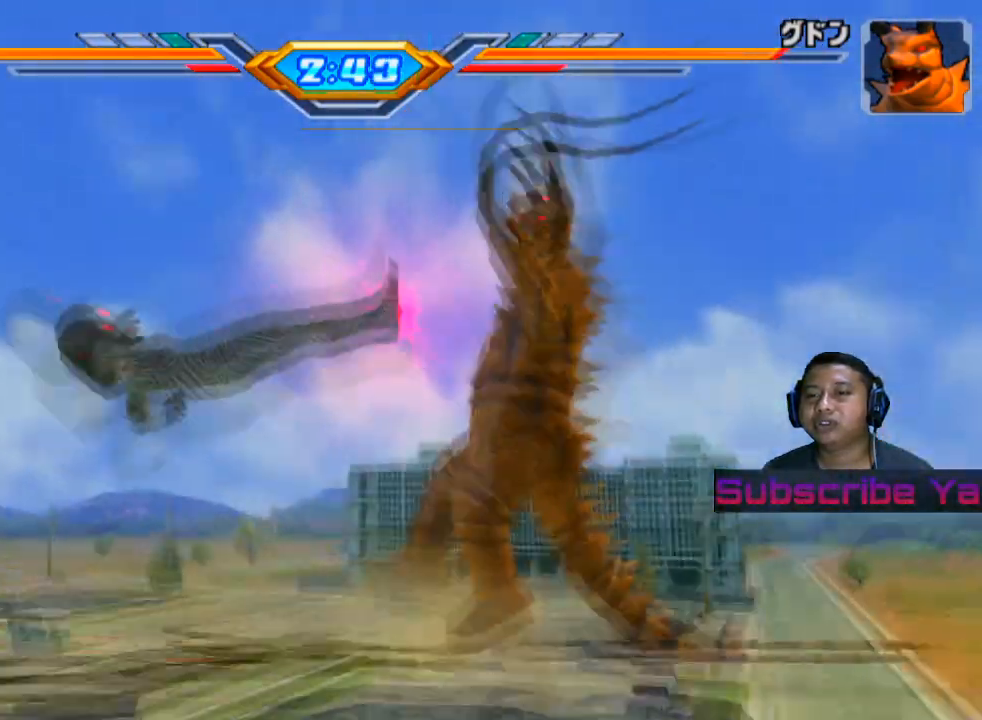
{"buttons": [], "left_stick": "center", "events": [[80, "CIRCLE", "up"]]}
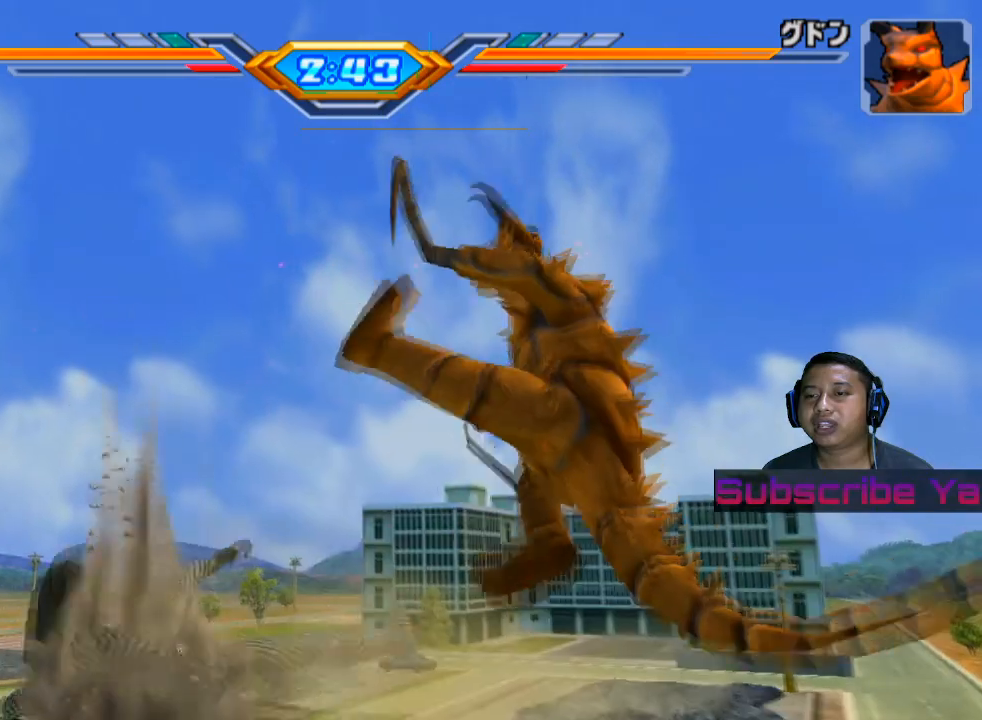
{"buttons": [], "left_stick": "center", "events": []}
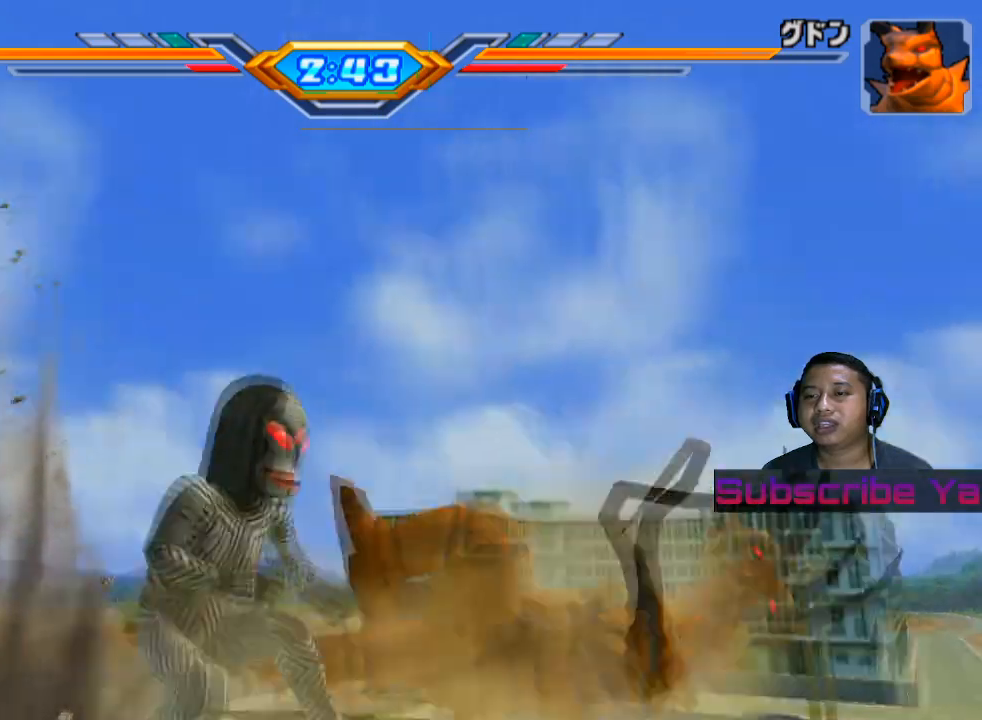
{"buttons": [], "left_stick": "center", "events": []}
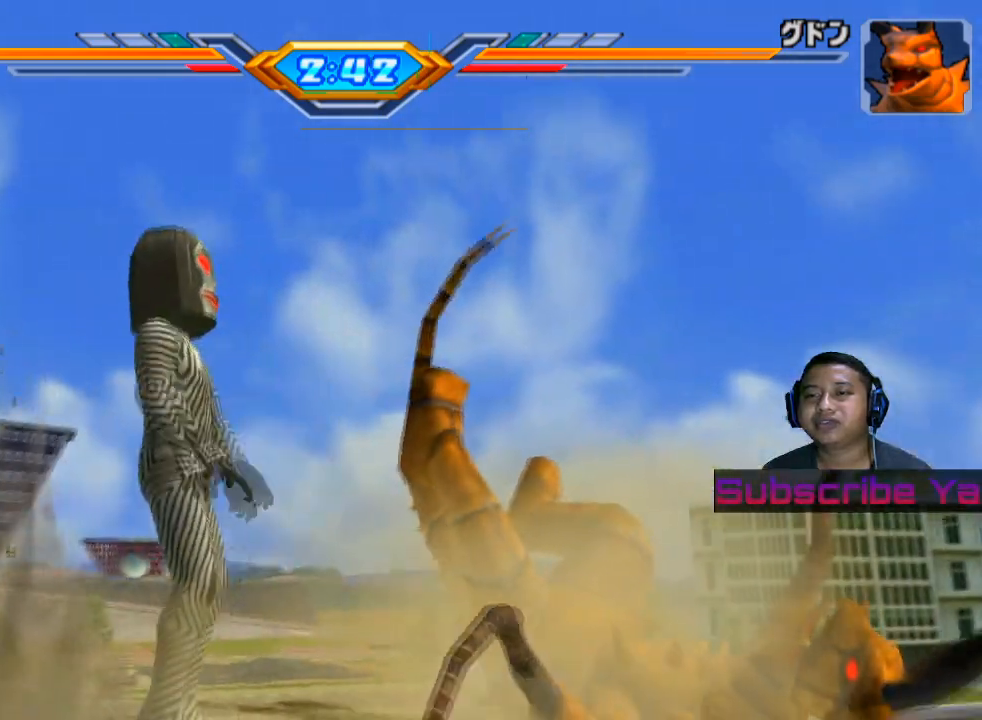
{"buttons": [], "left_stick": "center", "events": []}
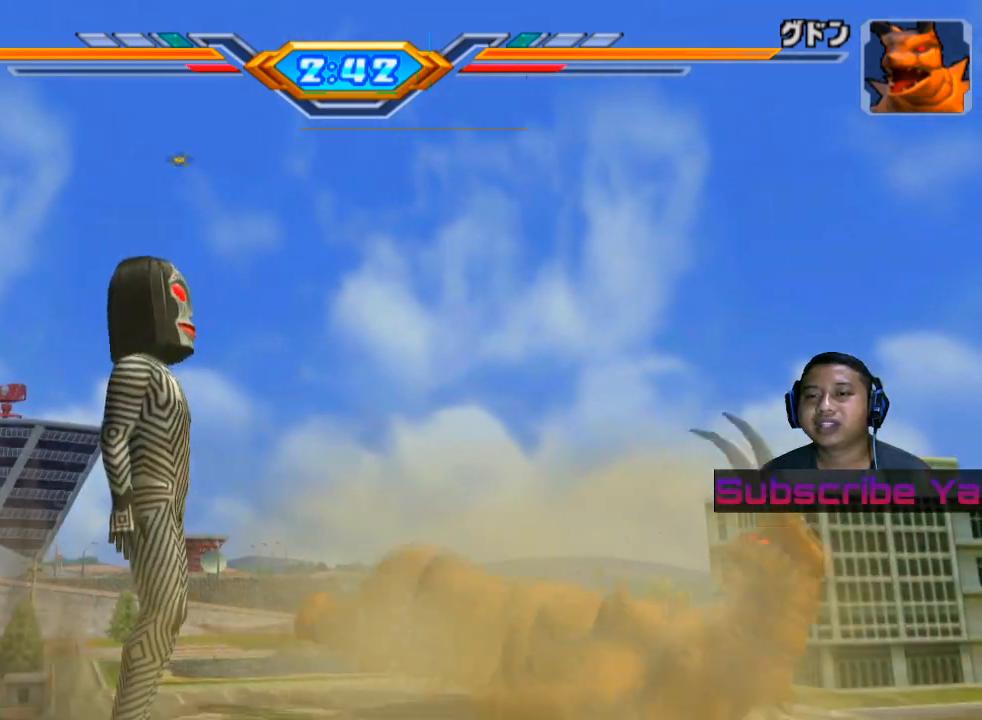
{"buttons": [], "left_stick": "center", "events": []}
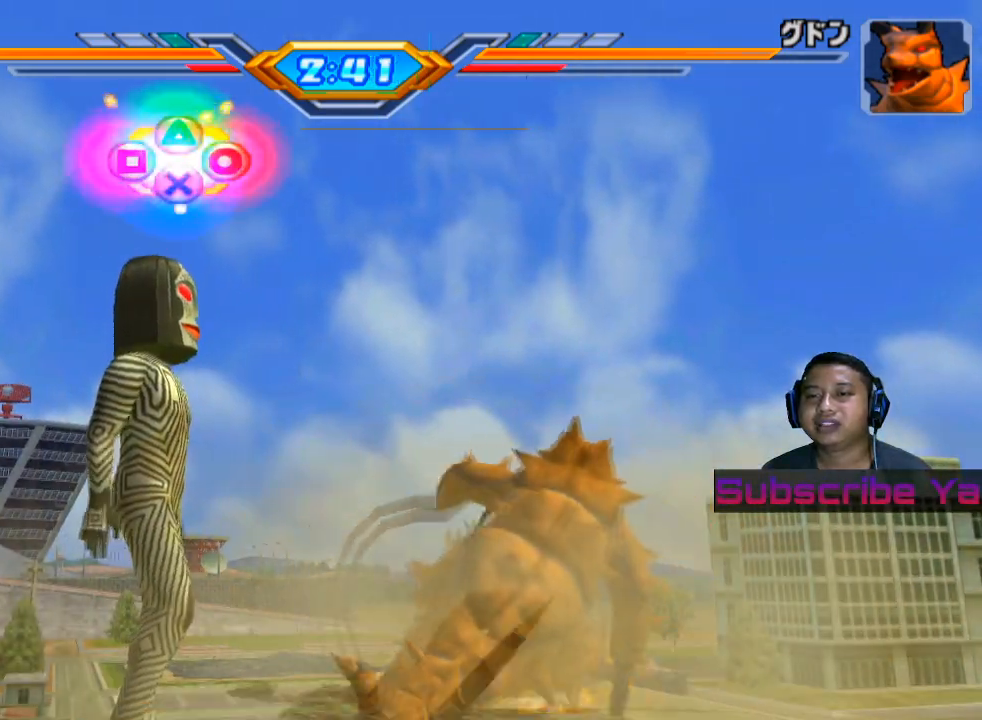
{"buttons": [], "left_stick": "center", "events": [[140, "TRIANGLE", "down"], [260, "TRIANGLE", "up"], [400, "TRIANGLE", "down"], [480, "TRIANGLE", "up"]]}
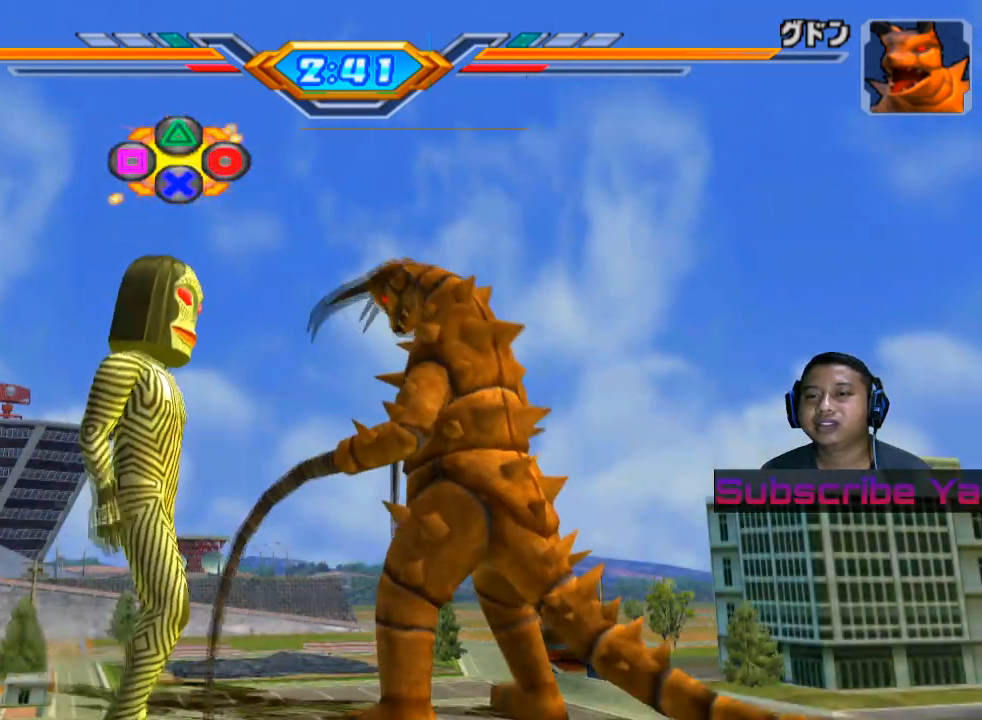
{"buttons": ["TRIANGLE"], "left_stick": "center", "events": [[80, "TRIANGLE", "down"], [200, "TRIANGLE", "up"], [280, "TRIANGLE", "down"], [380, "TRIANGLE", "up"], [460, "TRIANGLE", "down"]]}
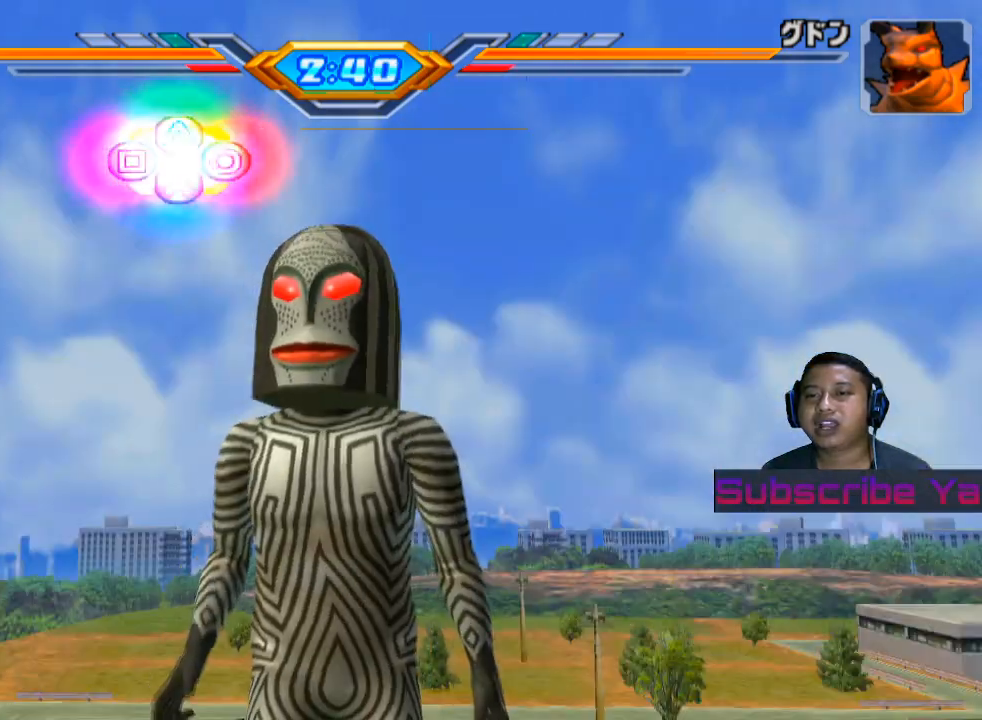
{"buttons": [], "left_stick": "center", "events": [[100, "TRIANGLE", "up"], [180, "TRIANGLE", "down"], [300, "TRIANGLE", "up"], [360, "TRIANGLE", "down"], [480, "TRIANGLE", "up"]]}
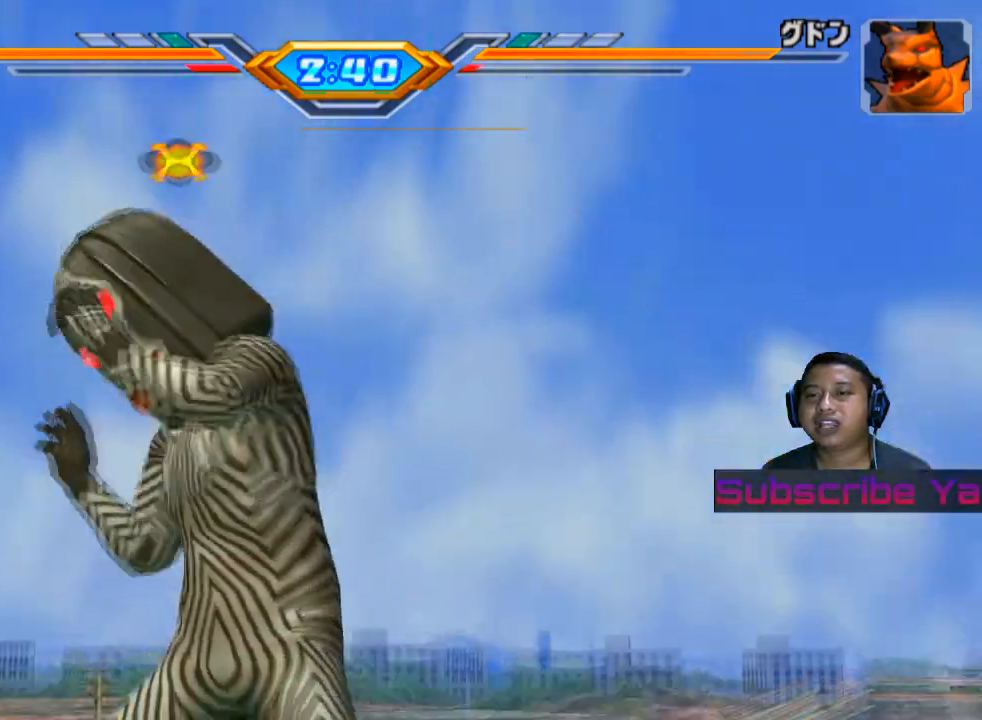
{"buttons": [], "left_stick": "center", "events": [[20, "TRIANGLE", "down"], [140, "TRIANGLE", "up"]]}
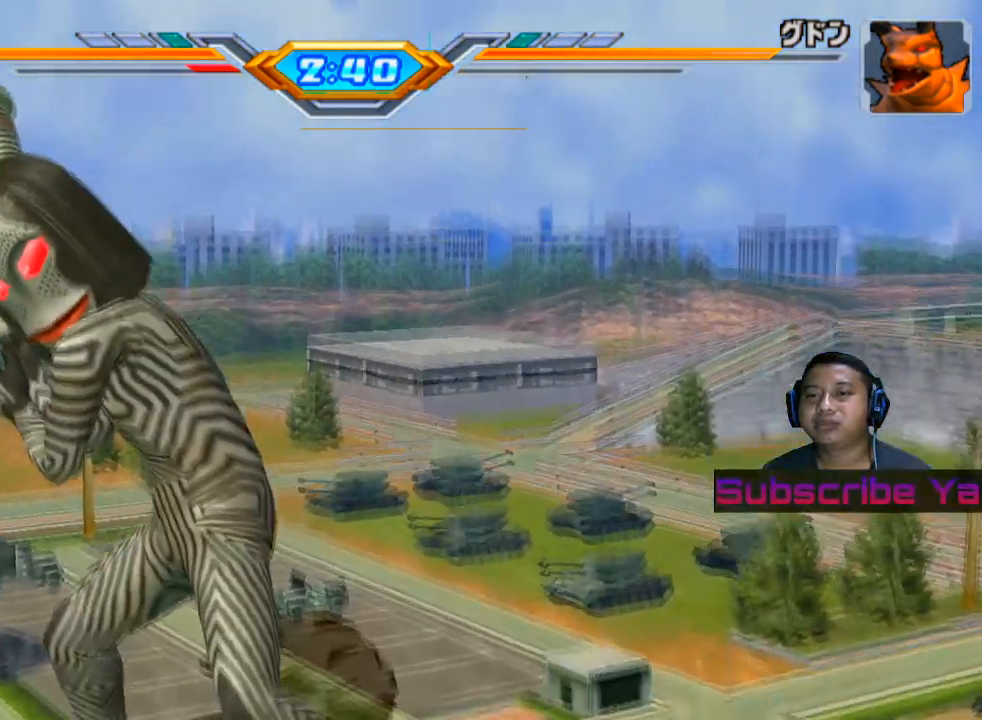
{"buttons": [], "left_stick": "center", "events": []}
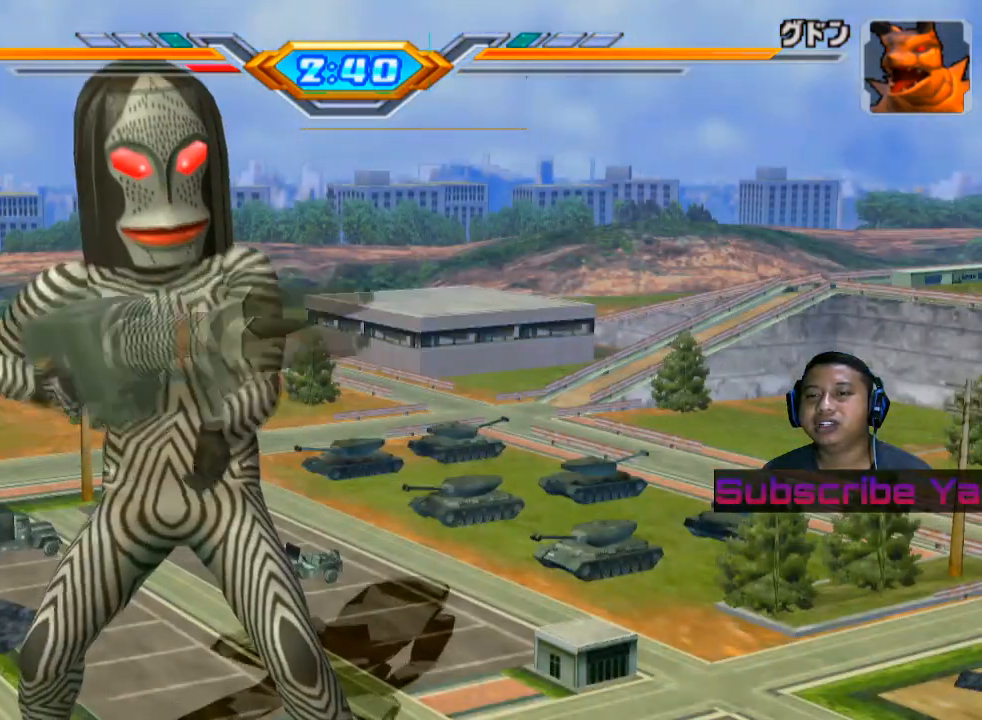
{"buttons": [], "left_stick": "center", "events": []}
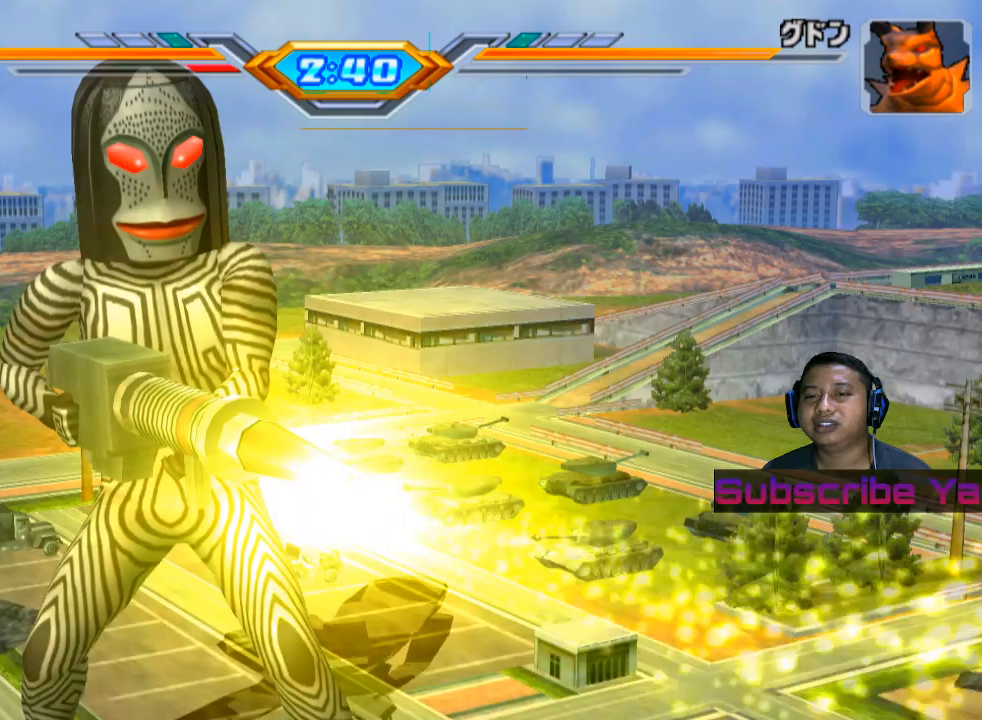
{"buttons": [], "left_stick": "center", "events": []}
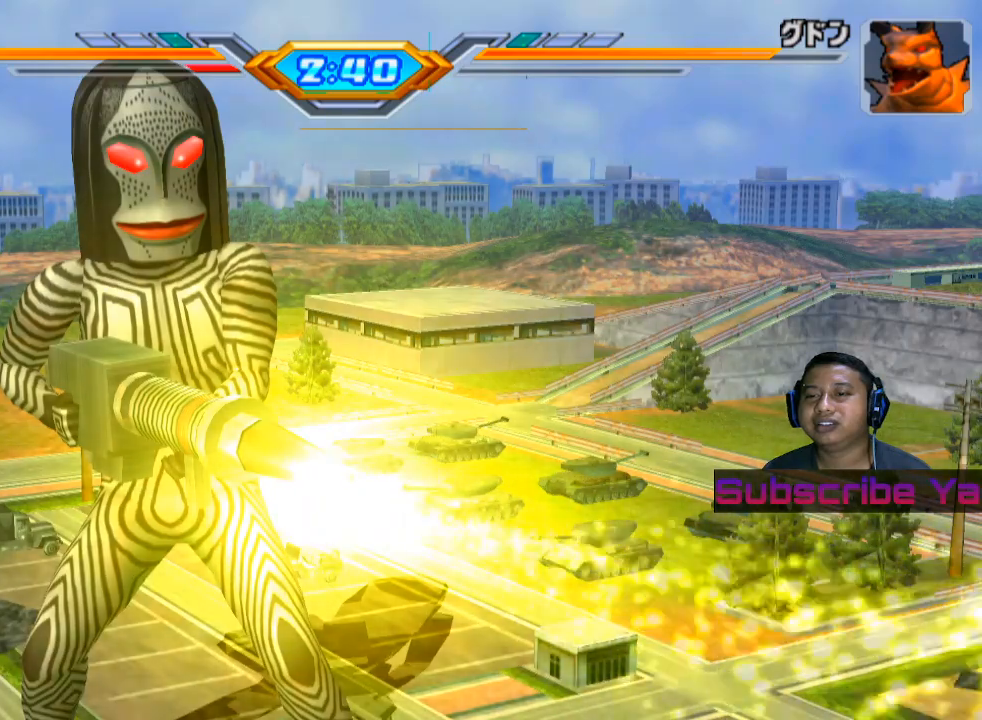
{"buttons": [], "left_stick": "center", "events": []}
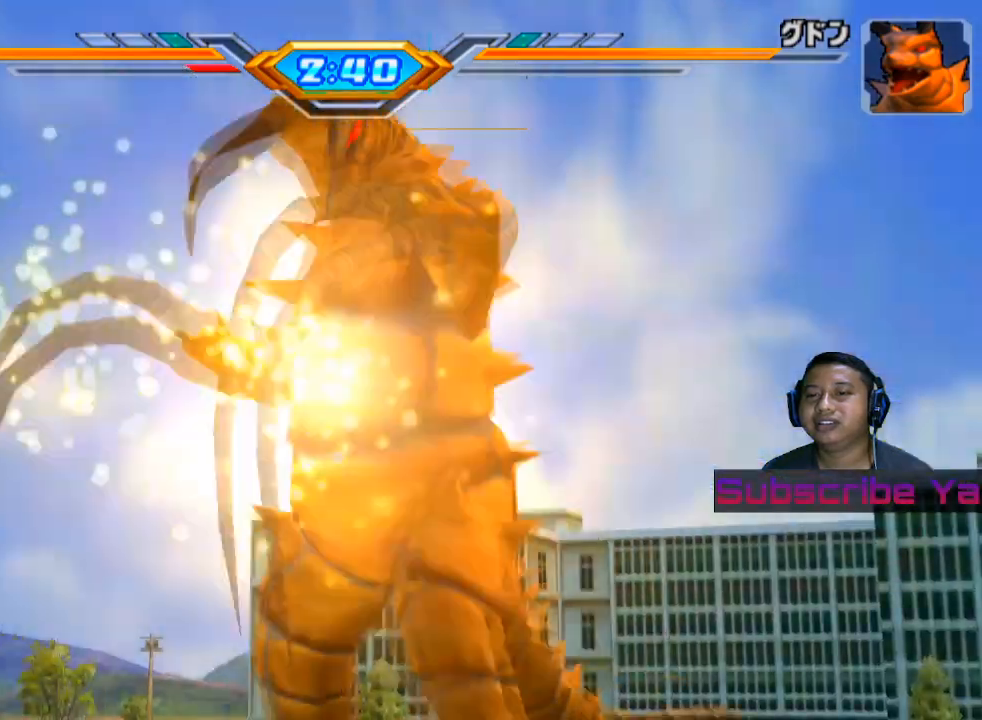
{"buttons": [], "left_stick": "center", "events": []}
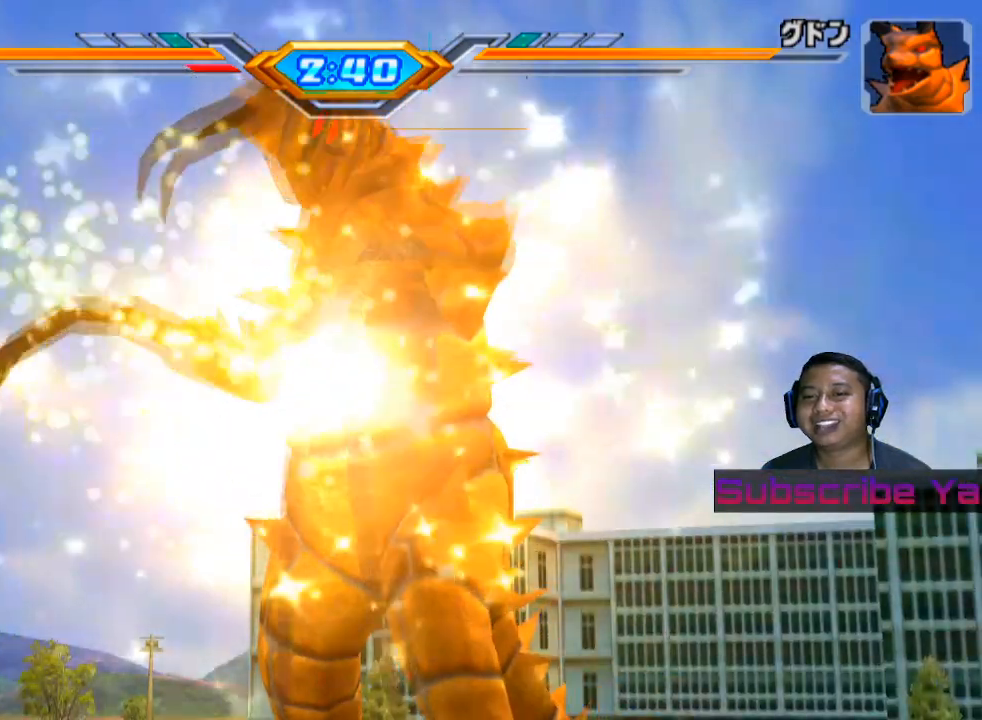
{"buttons": [], "left_stick": "up", "events": [[340, "left_stick", "up"]]}
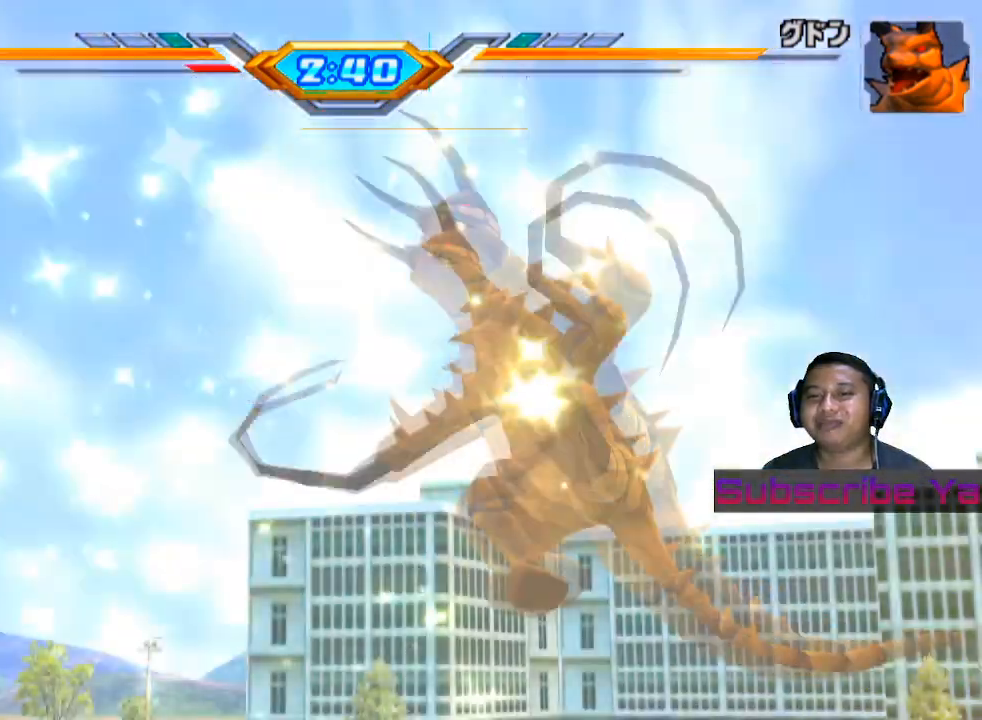
{"buttons": [], "left_stick": "left", "events": [[260, "left_stick", "up-left"], [380, "left_stick", "left"]]}
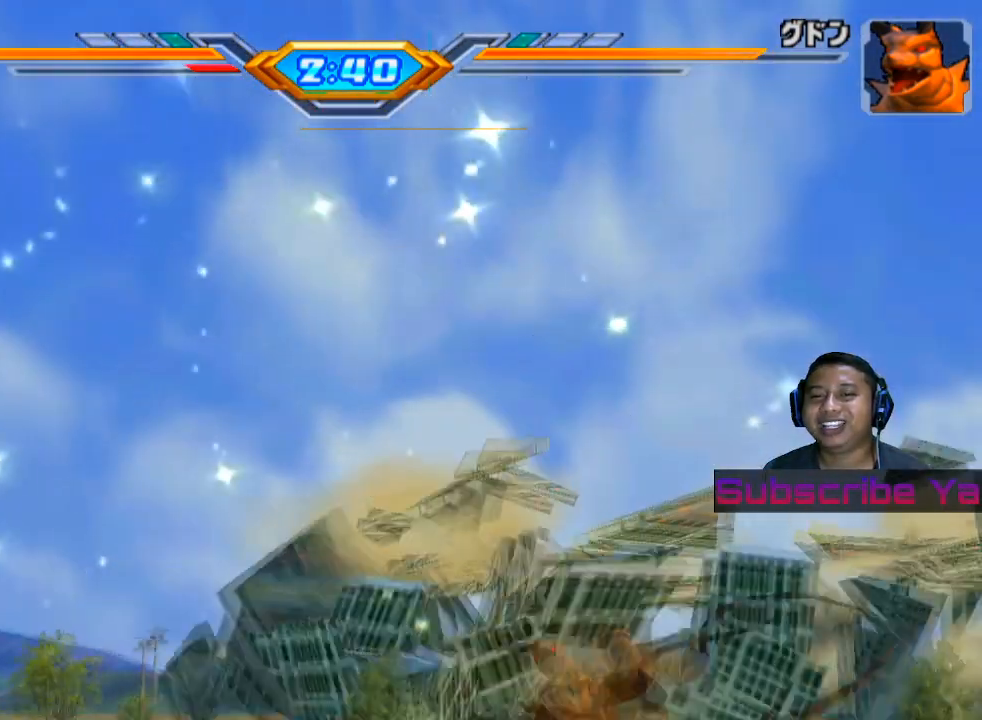
{"buttons": [], "left_stick": "center", "events": [[80, "left_stick", "center"]]}